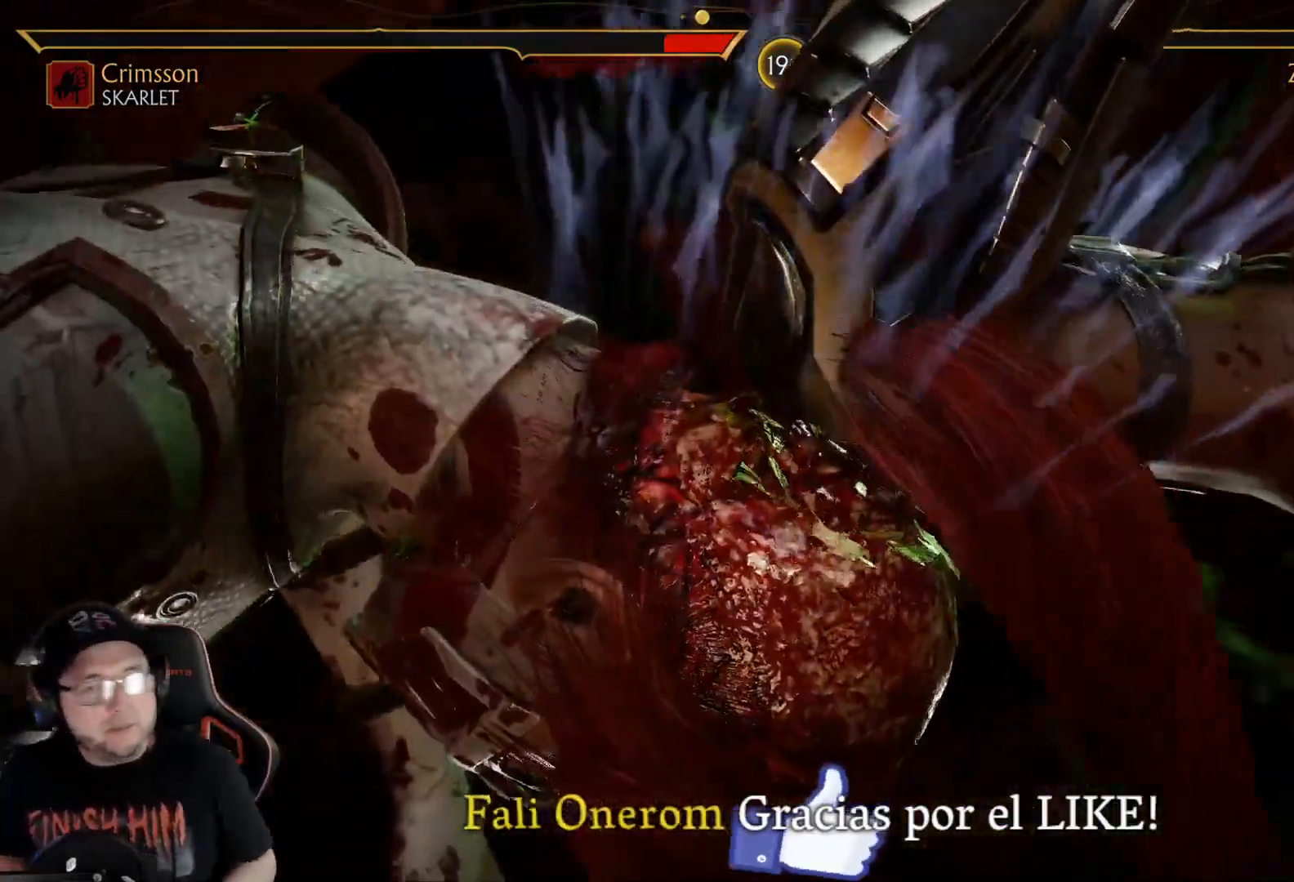
Gameplay with a controller (Xbox layout); each line is a JSON object with the inputs held at the frame after it. "events" lists button and stick changes between this image and that frame as [ms after this image, input, new state], when the widget could be followed in between.
{"buttons": [], "left_stick": "center", "right_stick": "center", "events": []}
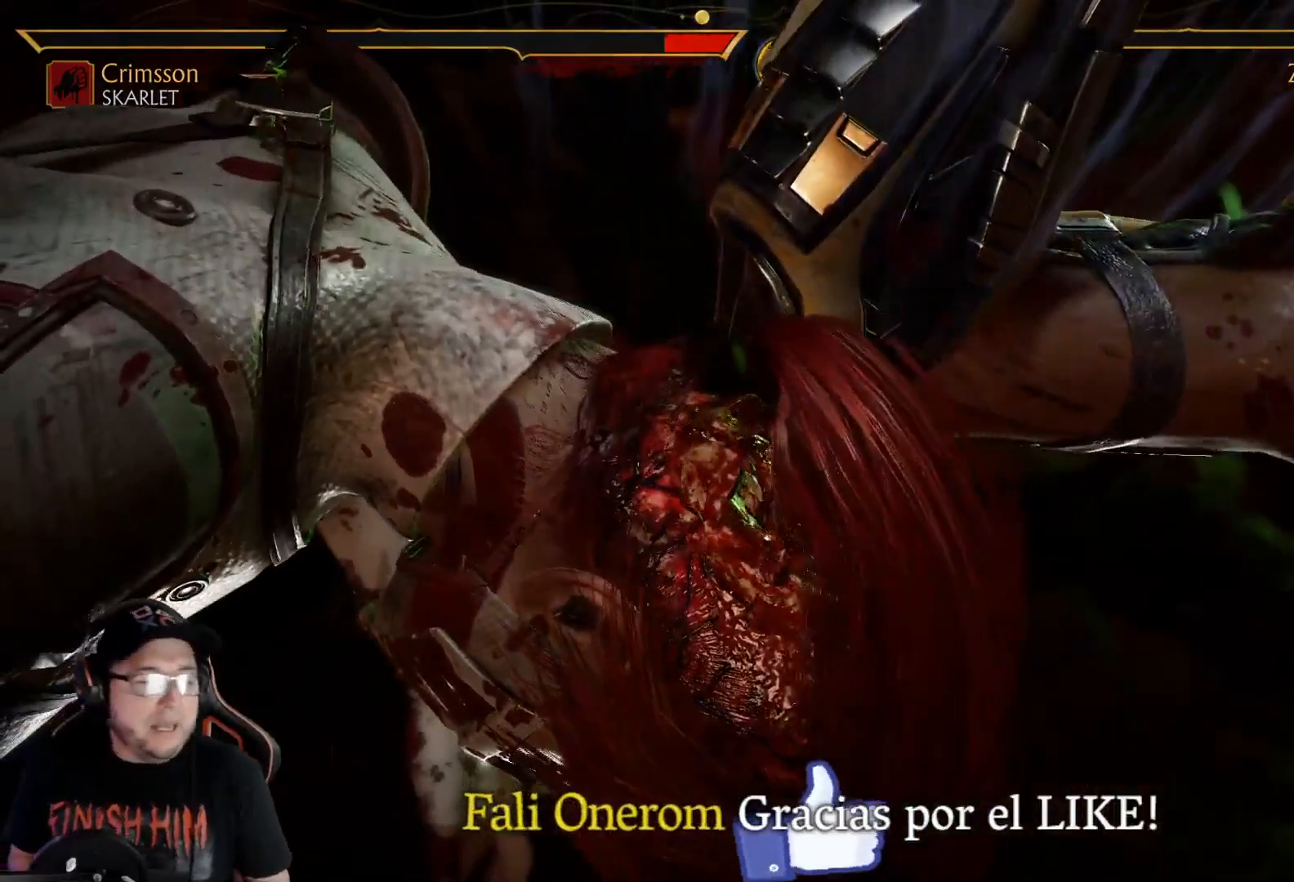
{"buttons": ["DPAD_LEFT"], "left_stick": "center", "right_stick": "center", "events": [[34, "DPAD_LEFT", "down"], [84, "DPAD_LEFT", "up"], [168, "DPAD_LEFT", "down"], [301, "DPAD_LEFT", "up"], [385, "DPAD_LEFT", "down"], [435, "DPAD_LEFT", "up"], [502, "DPAD_LEFT", "down"]]}
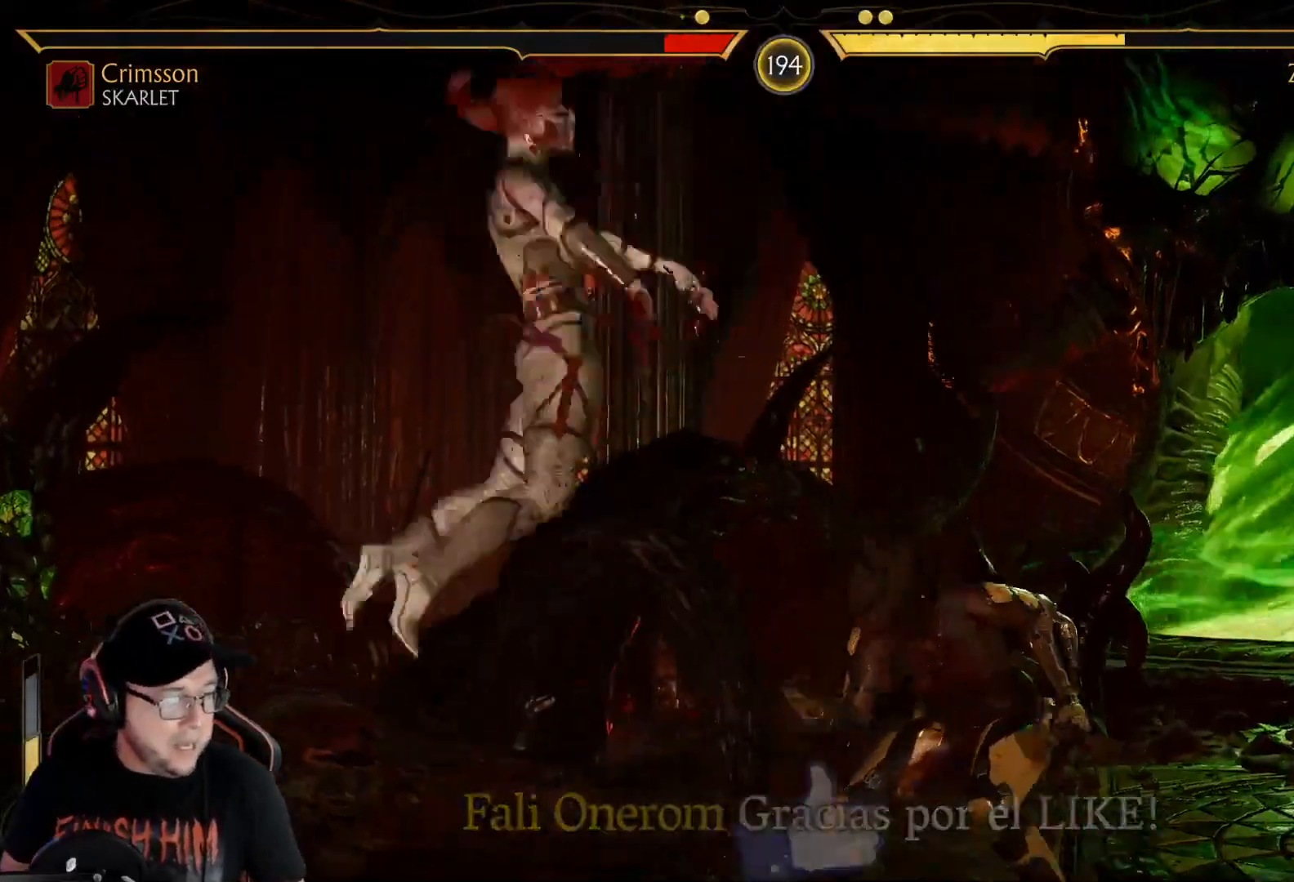
{"buttons": ["DPAD_LEFT"], "left_stick": "center", "right_stick": "center", "events": [[50, "DPAD_LEFT", "up"], [117, "DPAD_LEFT", "down"], [167, "DPAD_LEFT", "up"], [217, "DPAD_LEFT", "down"], [284, "DPAD_LEFT", "up"], [351, "DPAD_LEFT", "down"], [418, "DPAD_LEFT", "up"], [485, "DPAD_LEFT", "down"]]}
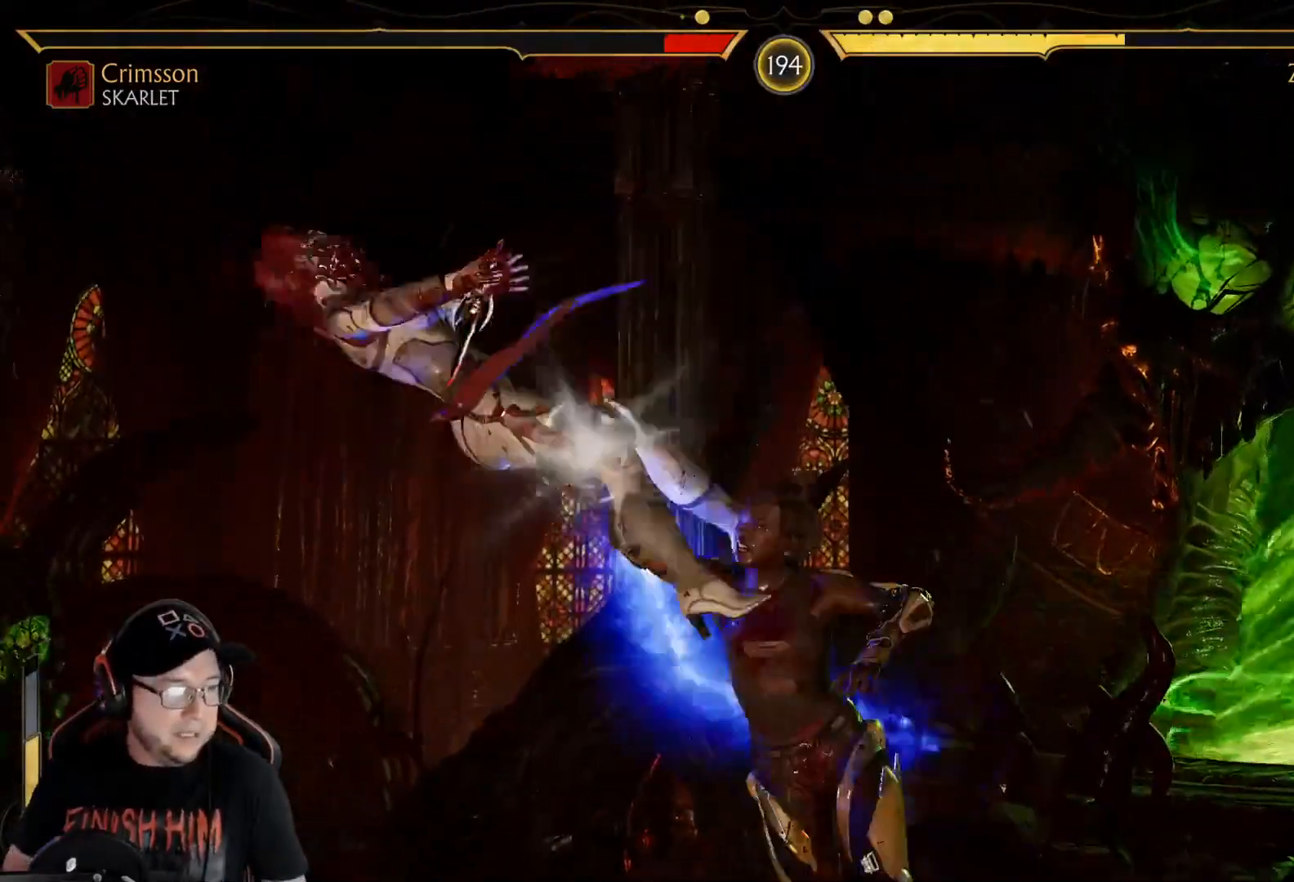
{"buttons": [], "left_stick": "center", "right_stick": "center", "events": [[34, "DPAD_LEFT", "up"], [84, "DPAD_LEFT", "down"], [84, "R2", "down"], [184, "DPAD_LEFT", "up"], [418, "R2", "up"]]}
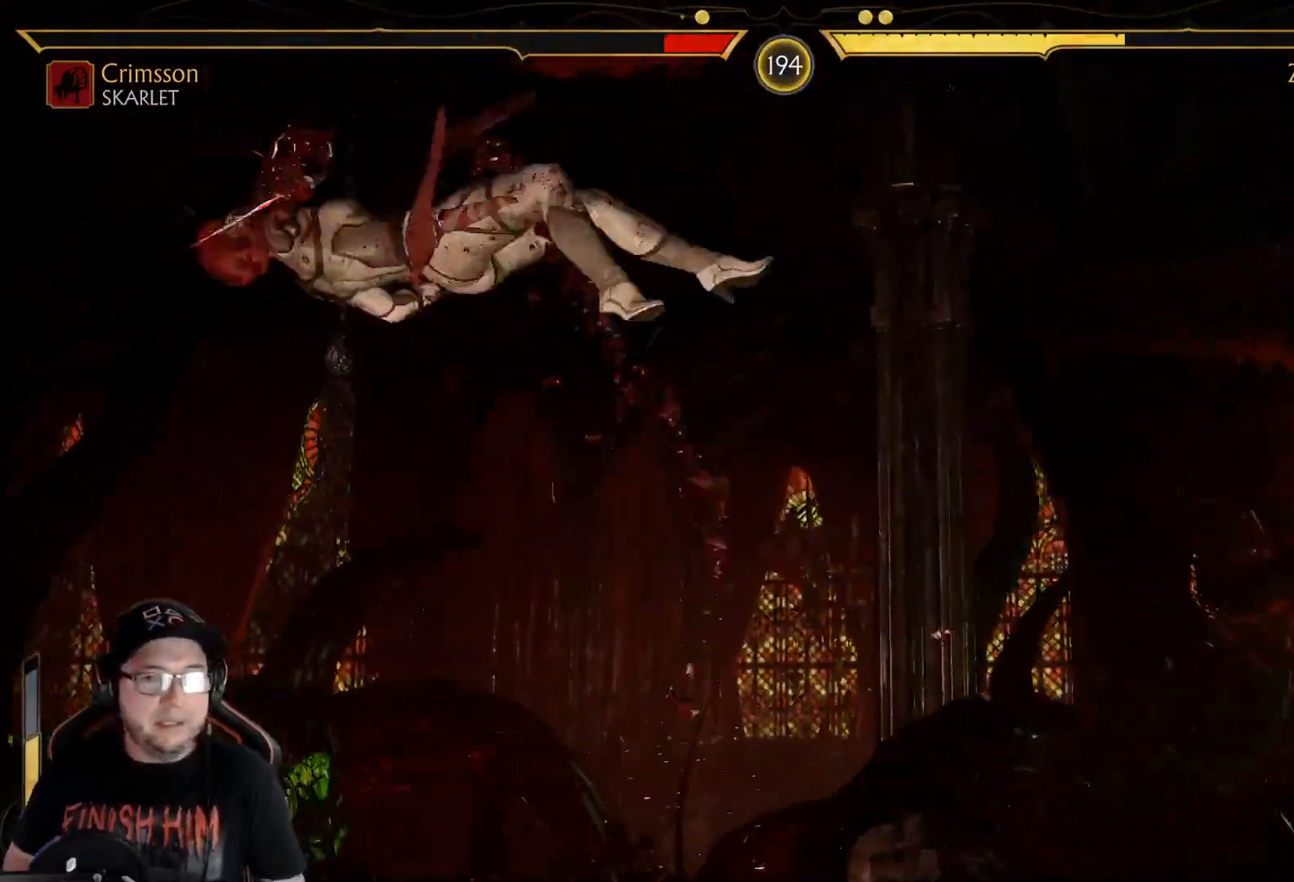
{"buttons": ["R2"], "left_stick": "center", "right_stick": "center", "events": [[134, "R2", "down"]]}
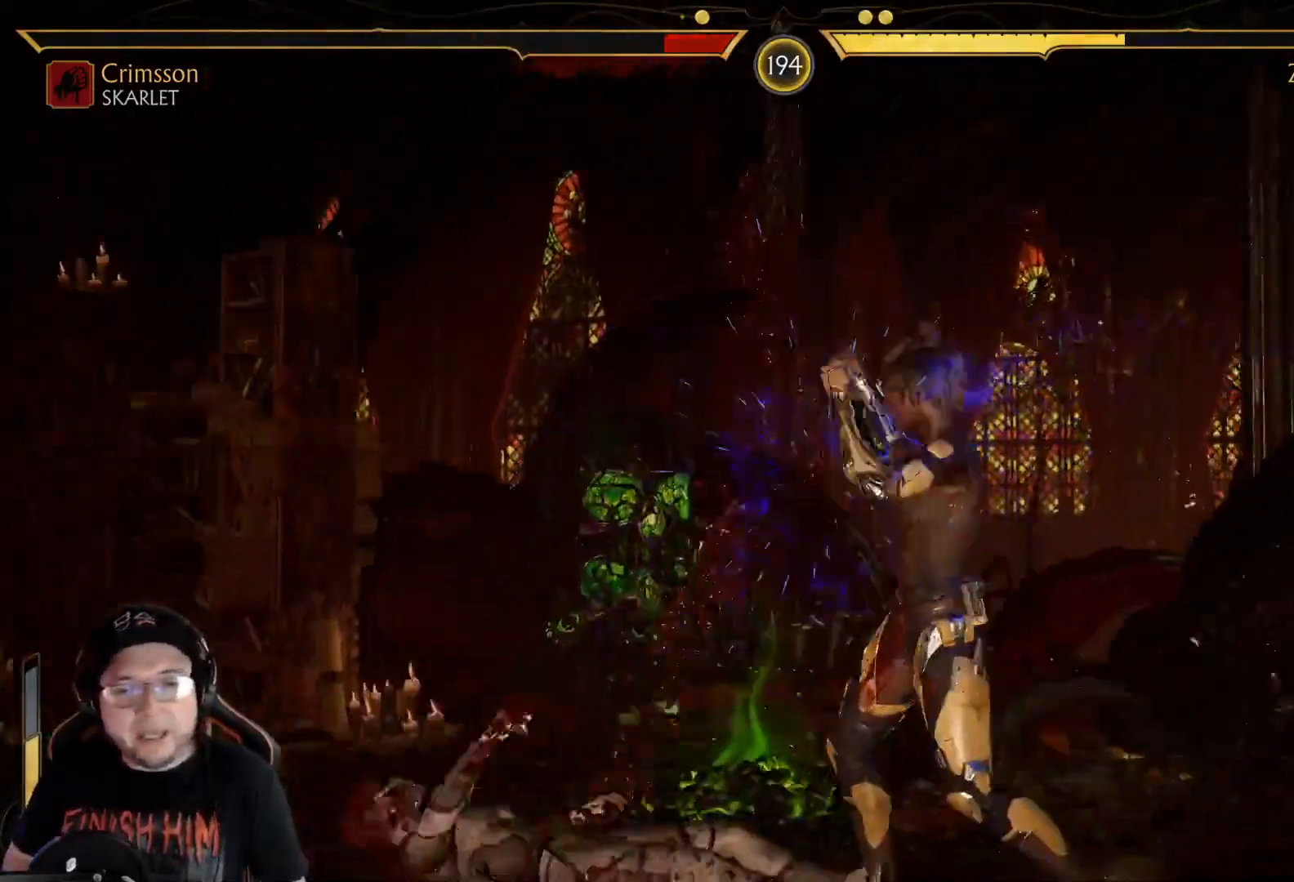
{"buttons": [], "left_stick": "center", "right_stick": "center", "events": [[201, "R2", "up"]]}
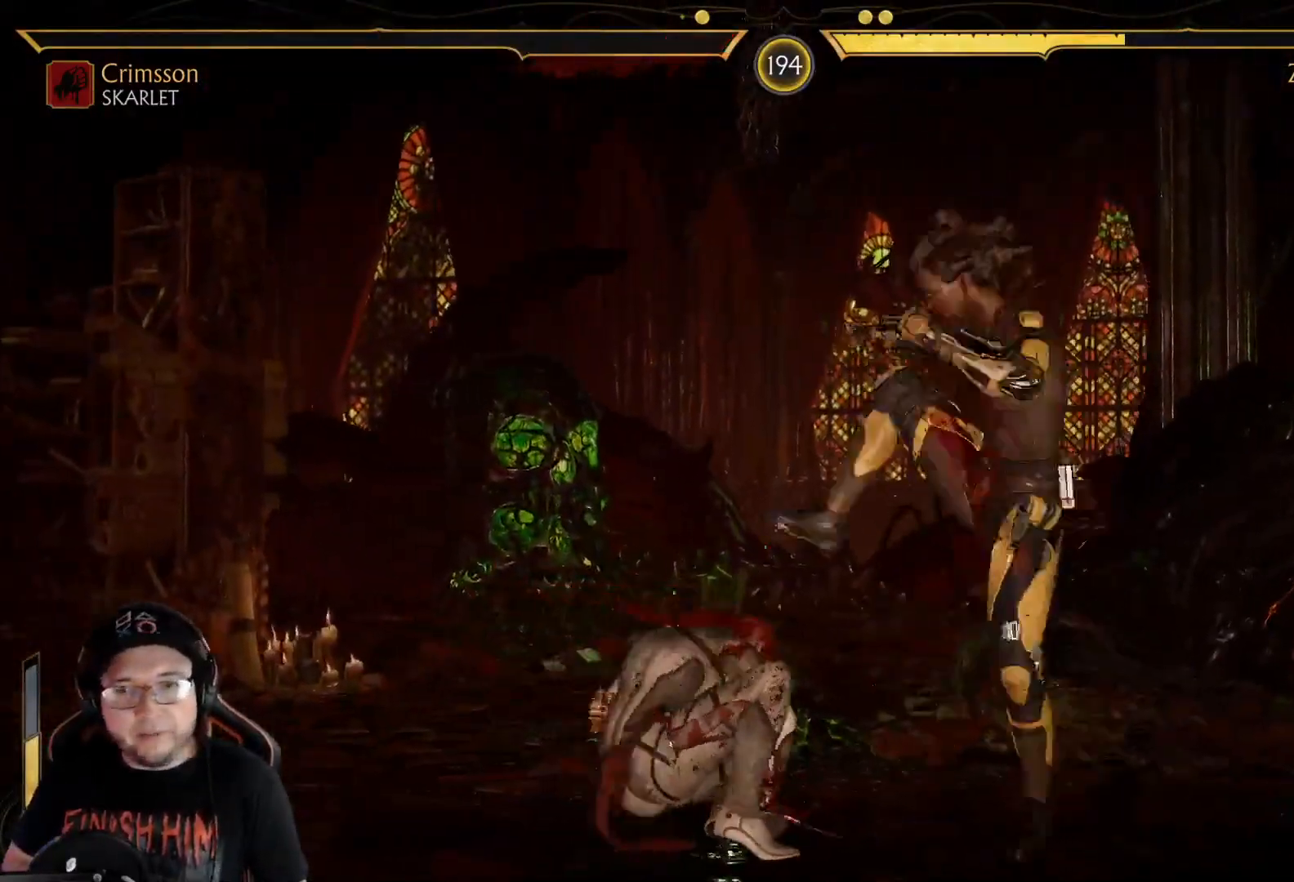
{"buttons": ["DPAD_DOWN"], "left_stick": "center", "right_stick": "center", "events": [[67, "DPAD_DOWN", "down"]]}
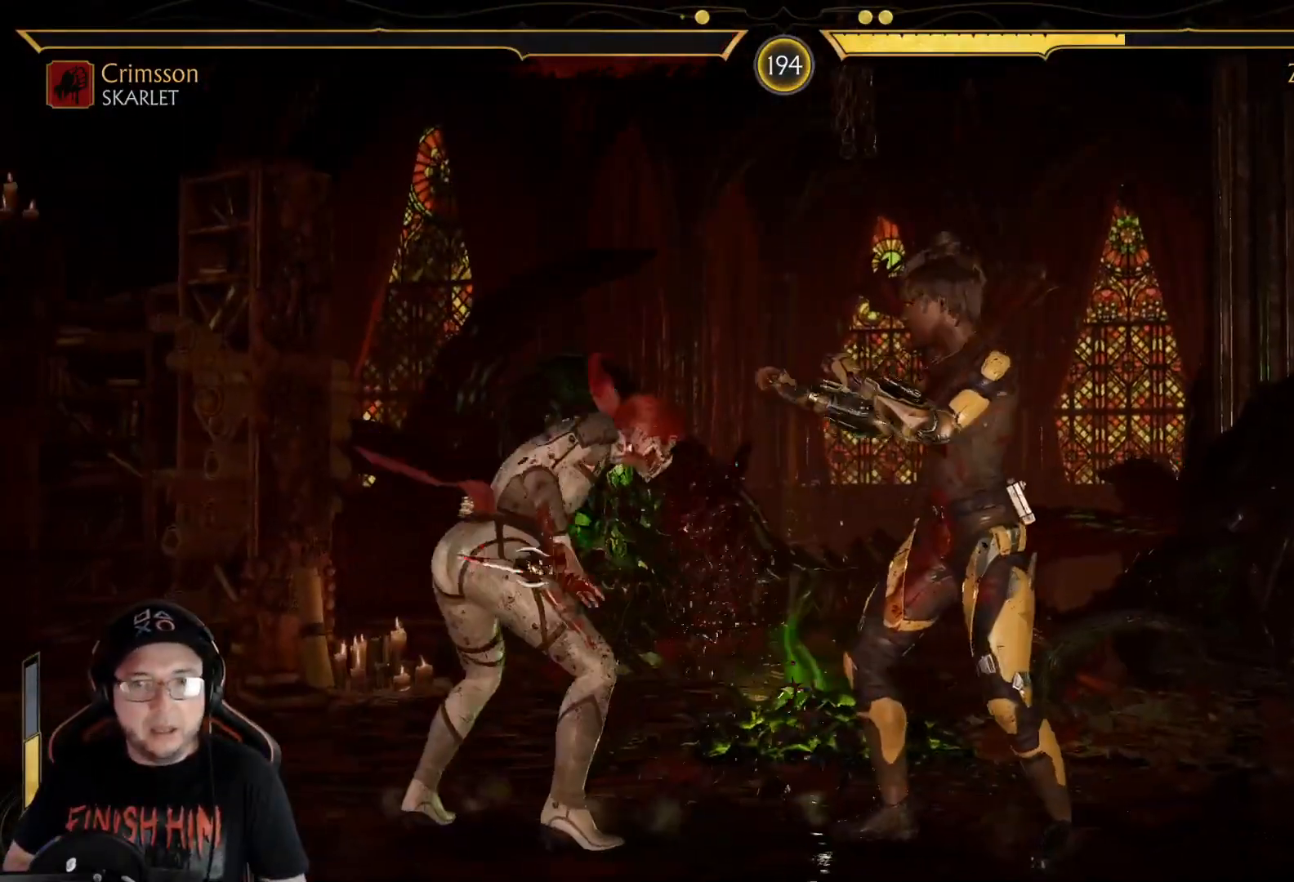
{"buttons": [], "left_stick": "center", "right_stick": "center", "events": [[401, "DPAD_DOWN", "up"]]}
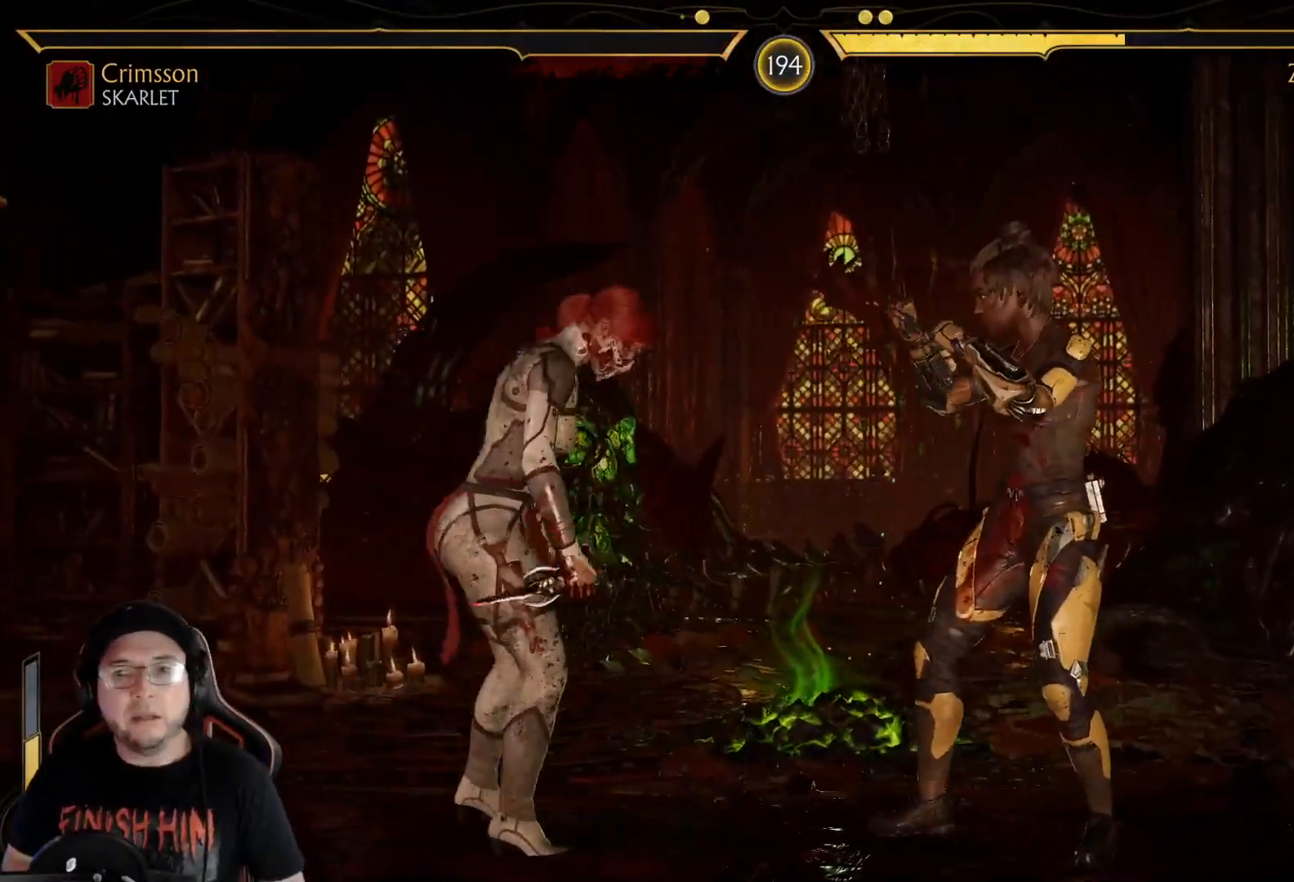
{"buttons": [], "left_stick": "center", "right_stick": "center", "events": []}
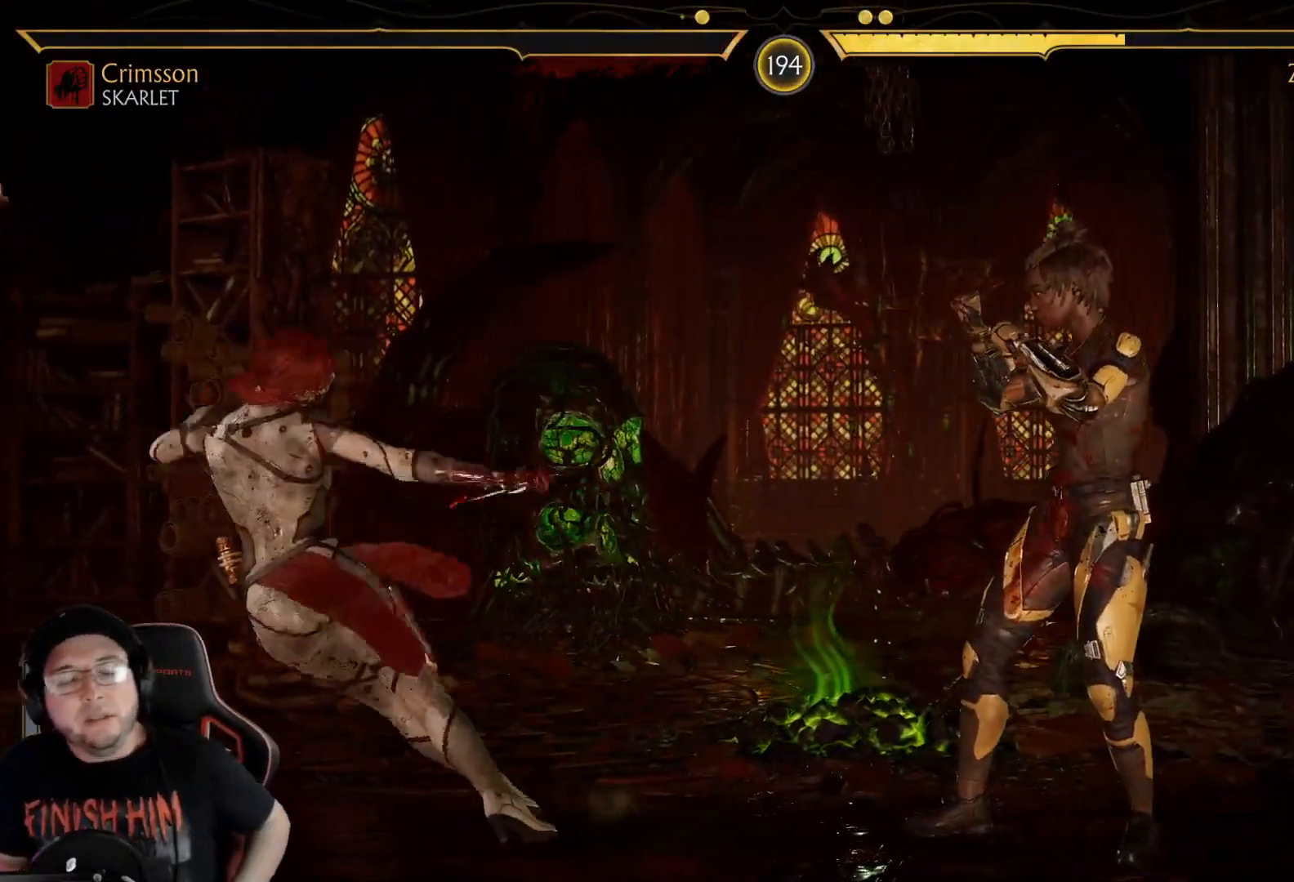
{"buttons": [], "left_stick": "center", "right_stick": "center", "events": []}
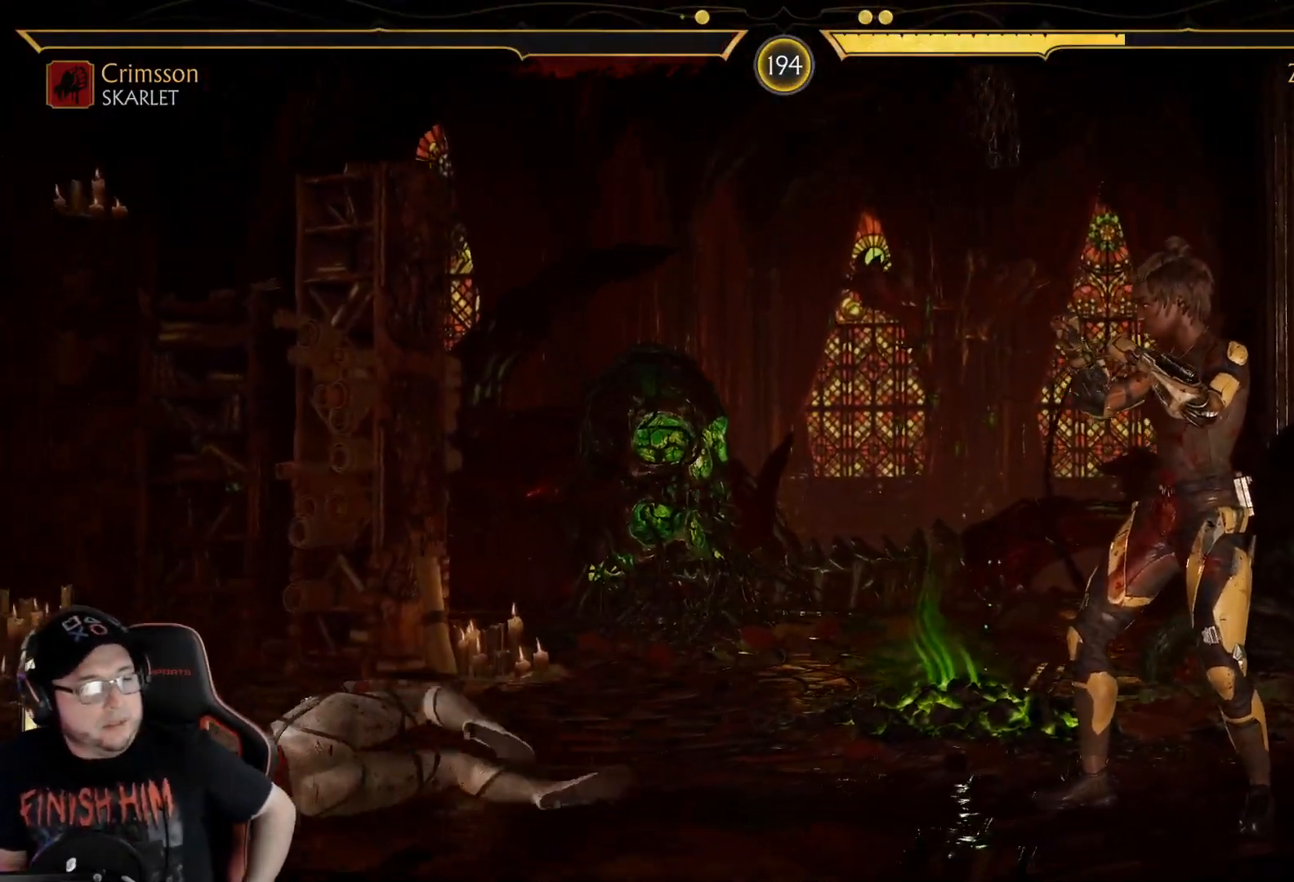
{"buttons": [], "left_stick": "center", "right_stick": "center", "events": []}
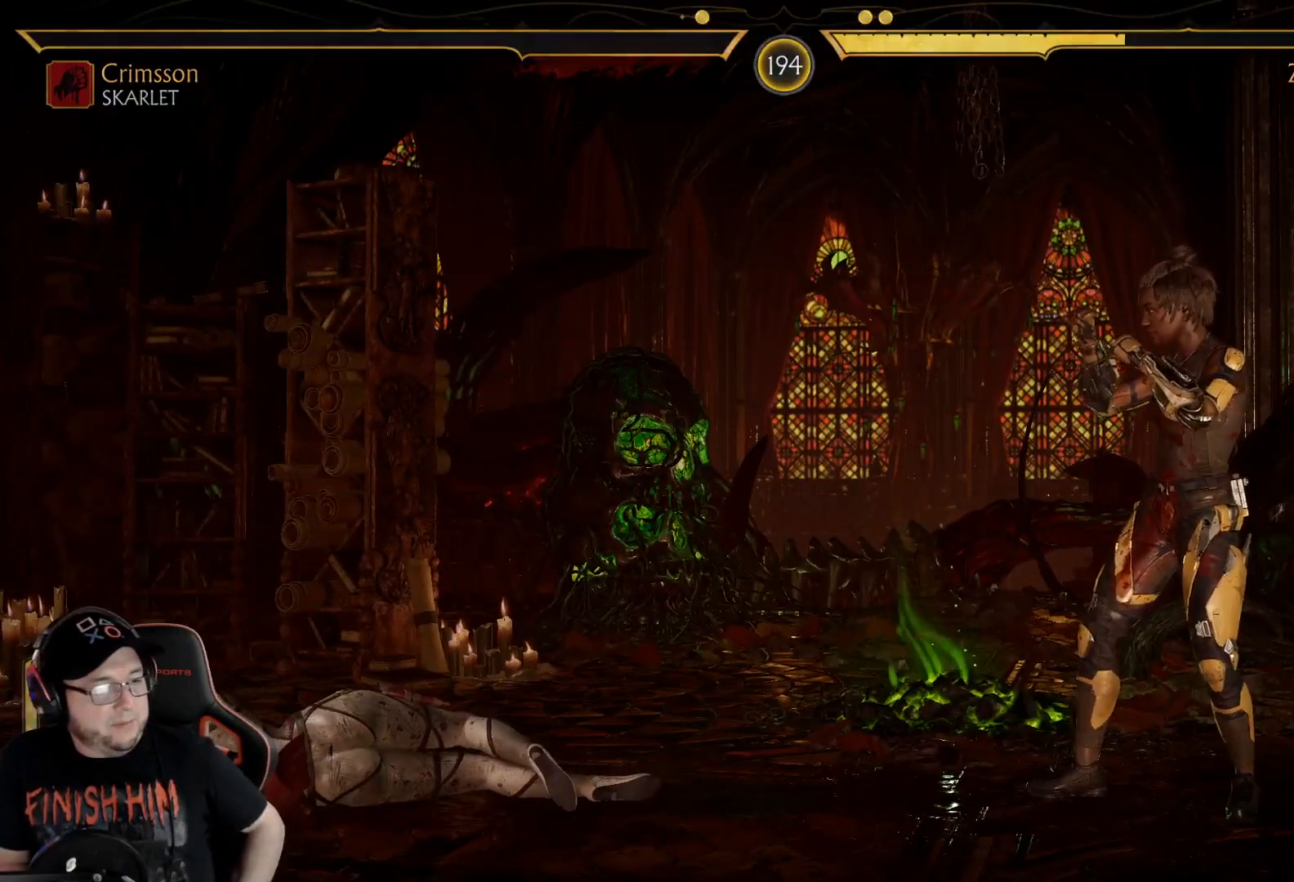
{"buttons": [], "left_stick": "center", "right_stick": "center", "events": []}
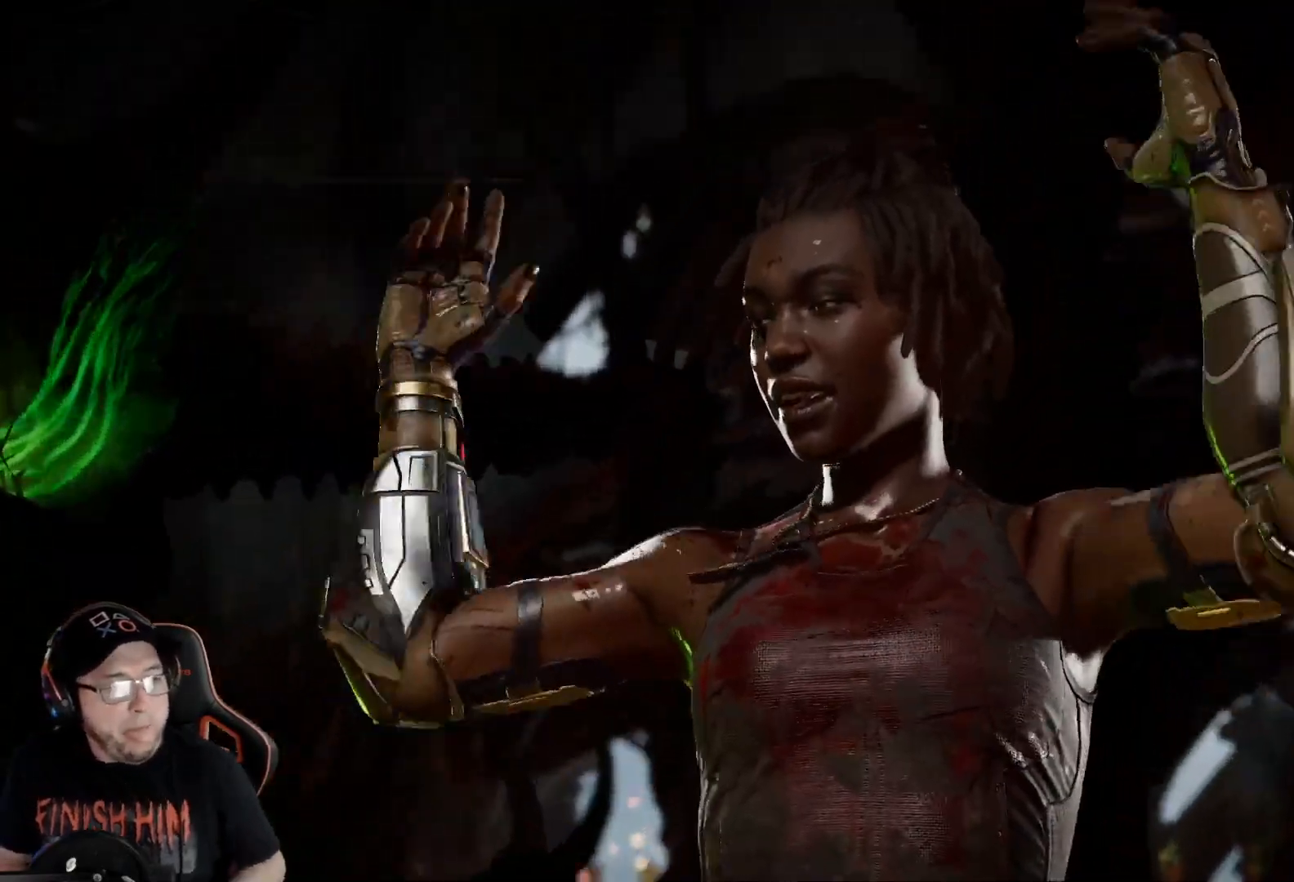
{"buttons": [], "left_stick": "center", "right_stick": "center", "events": []}
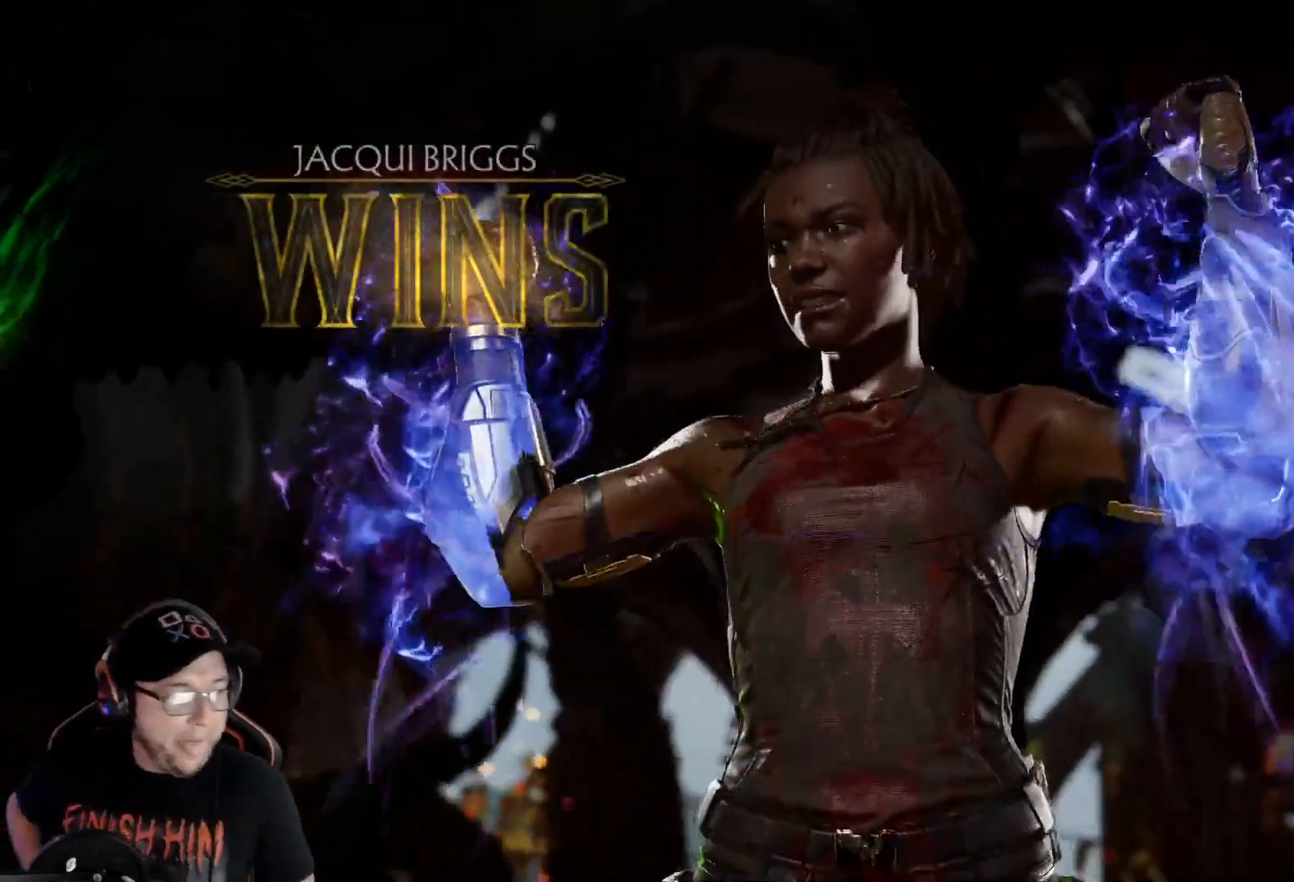
{"buttons": [], "left_stick": "center", "right_stick": "center", "events": []}
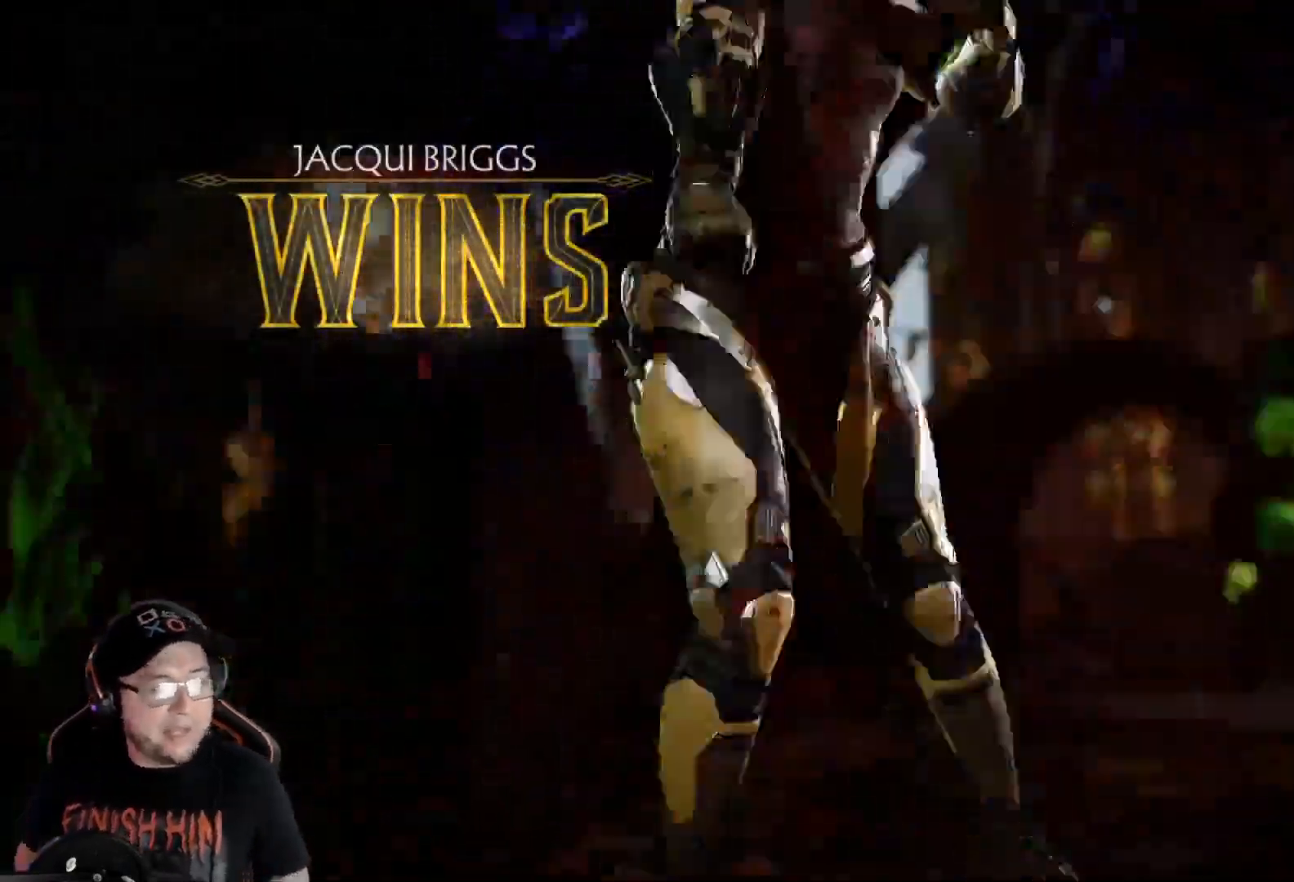
{"buttons": [], "left_stick": "center", "right_stick": "center", "events": []}
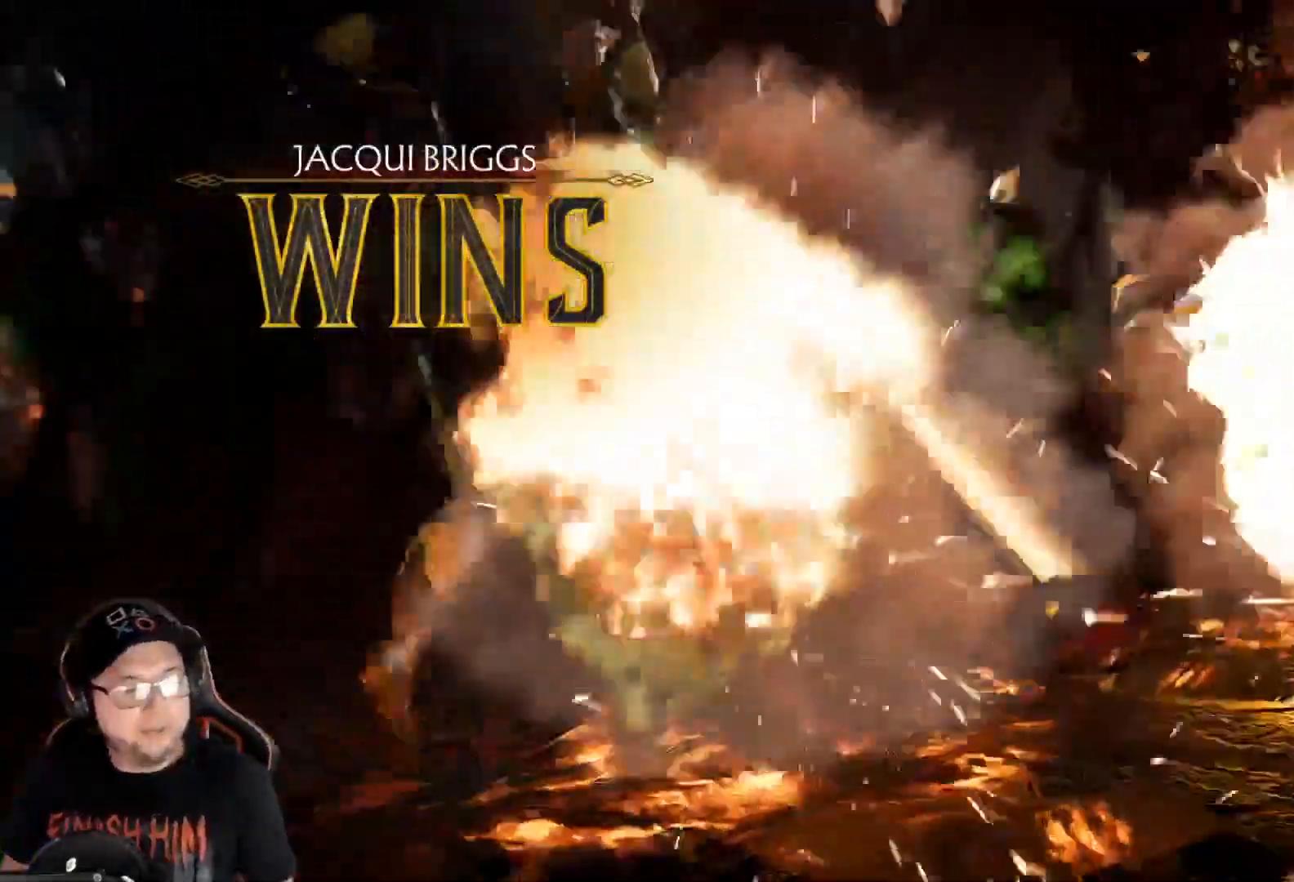
{"buttons": [], "left_stick": "center", "right_stick": "center", "events": []}
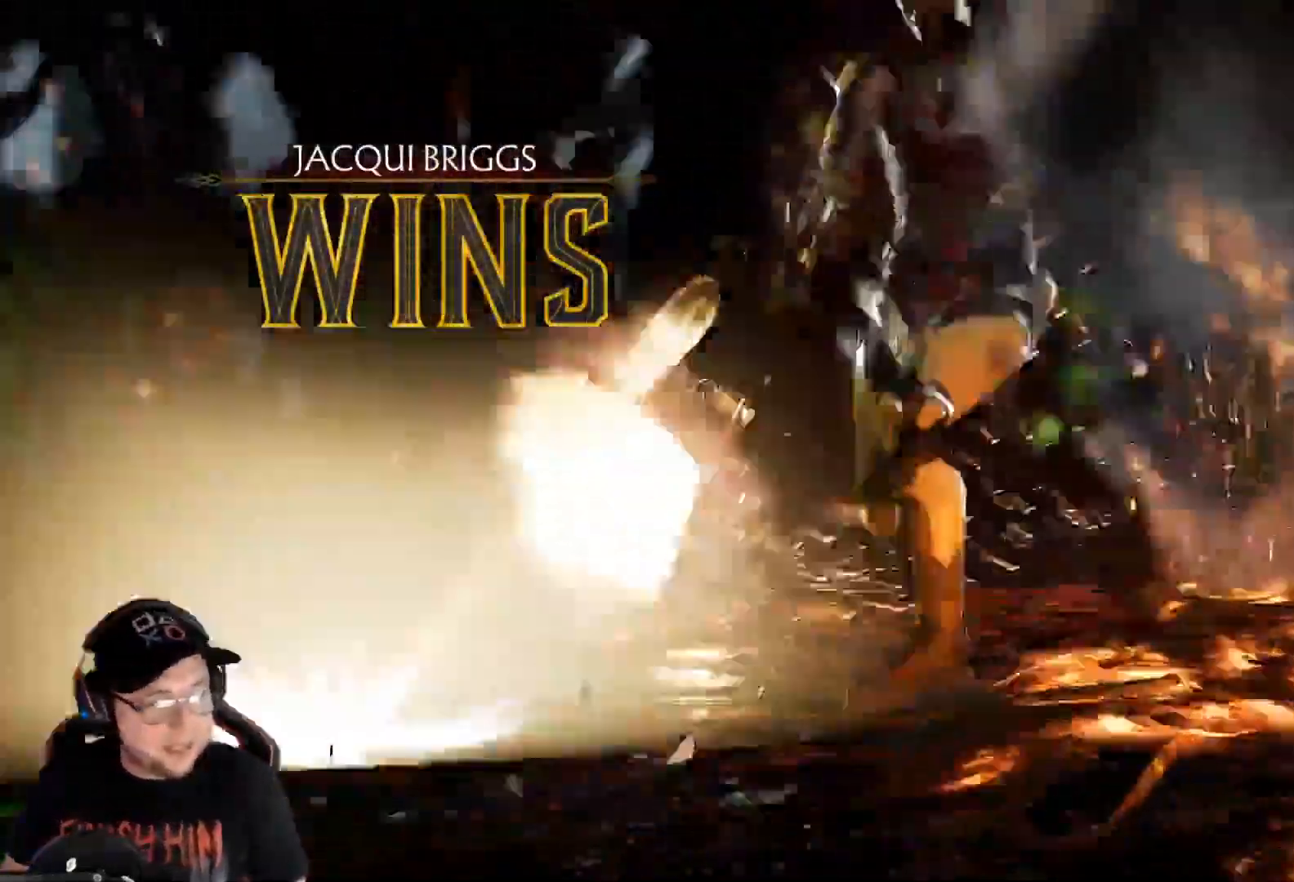
{"buttons": [], "left_stick": "center", "right_stick": "center", "events": []}
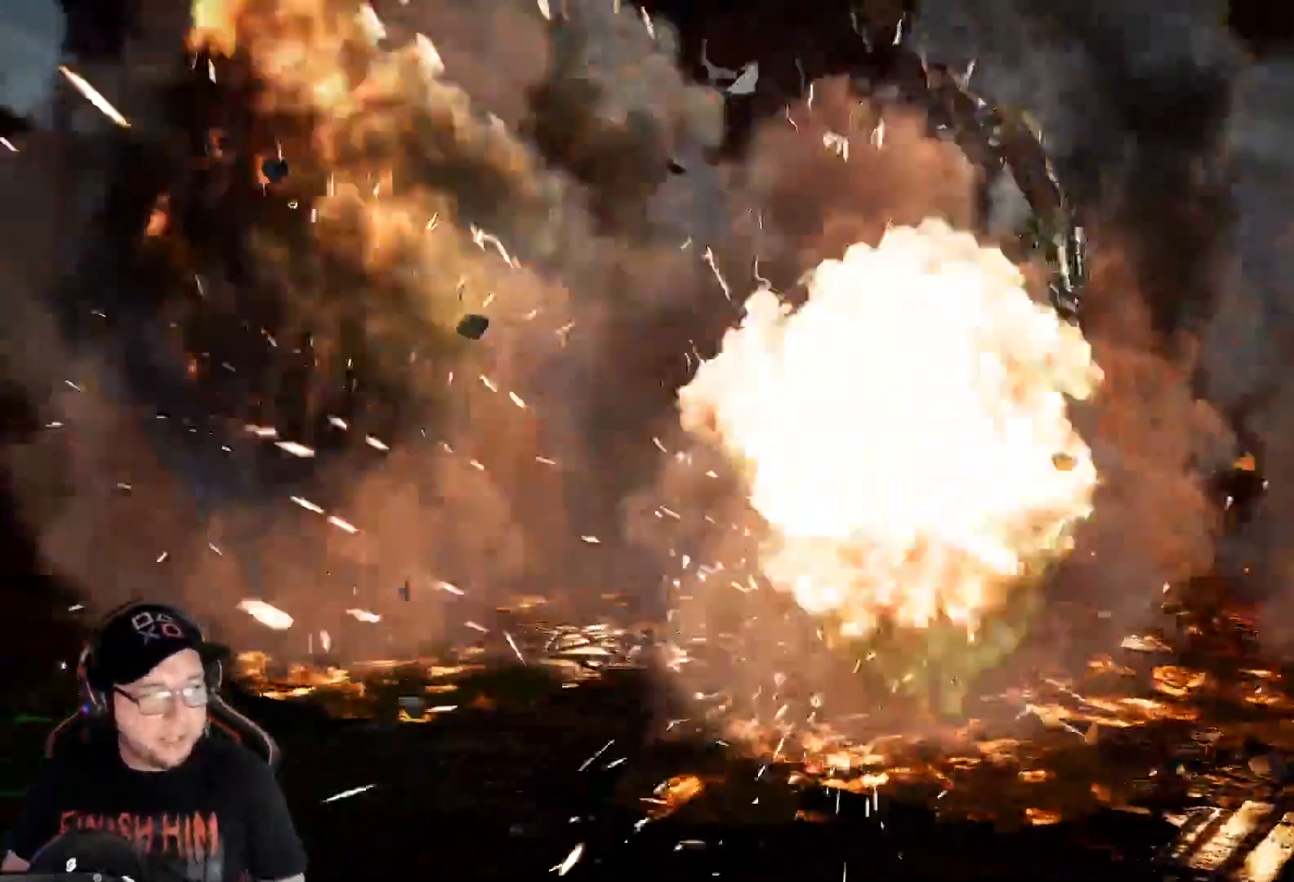
{"buttons": [], "left_stick": "center", "right_stick": "center", "events": [[217, "A", "down"], [301, "A", "up"]]}
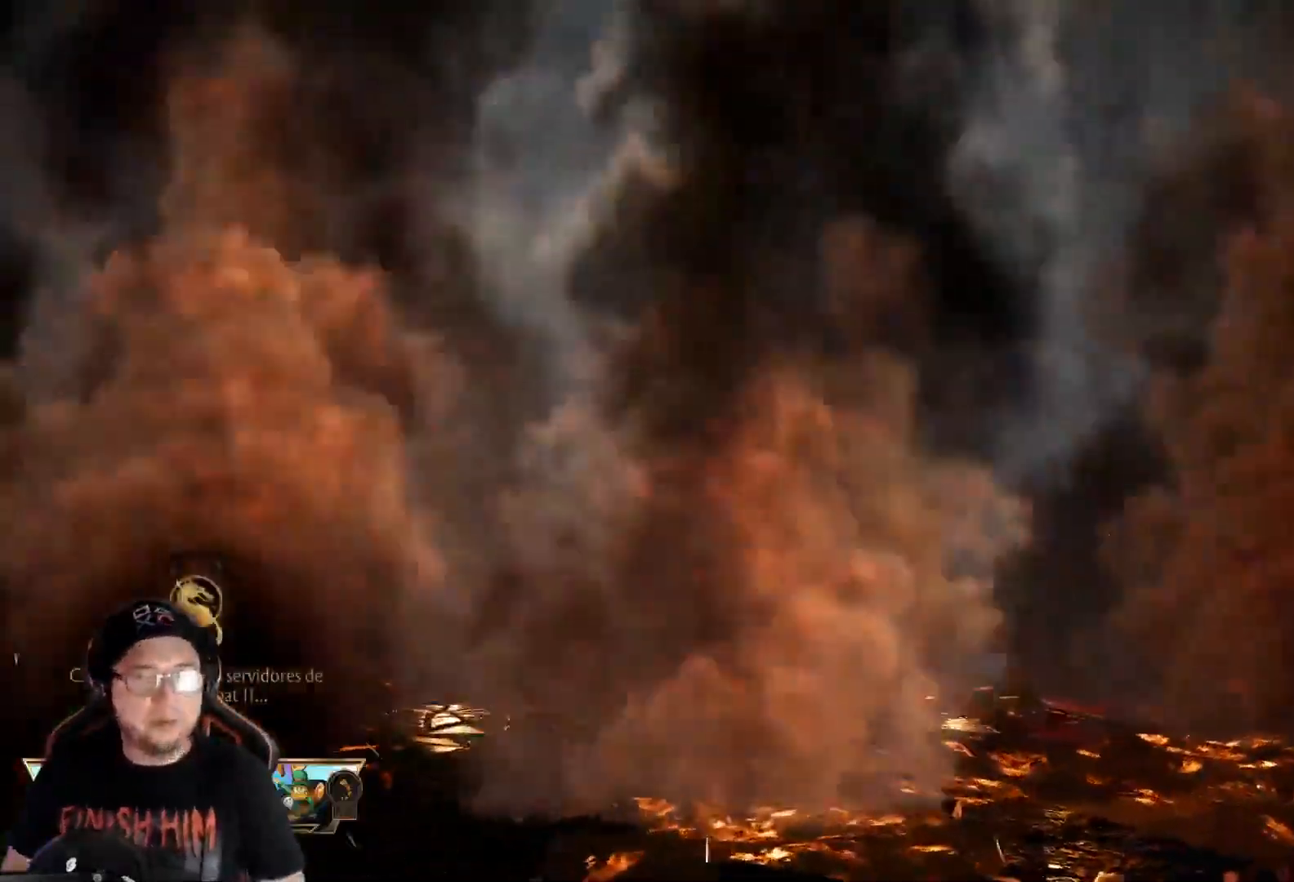
{"buttons": [], "left_stick": "center", "right_stick": "center", "events": [[267, "A", "down"], [351, "A", "up"]]}
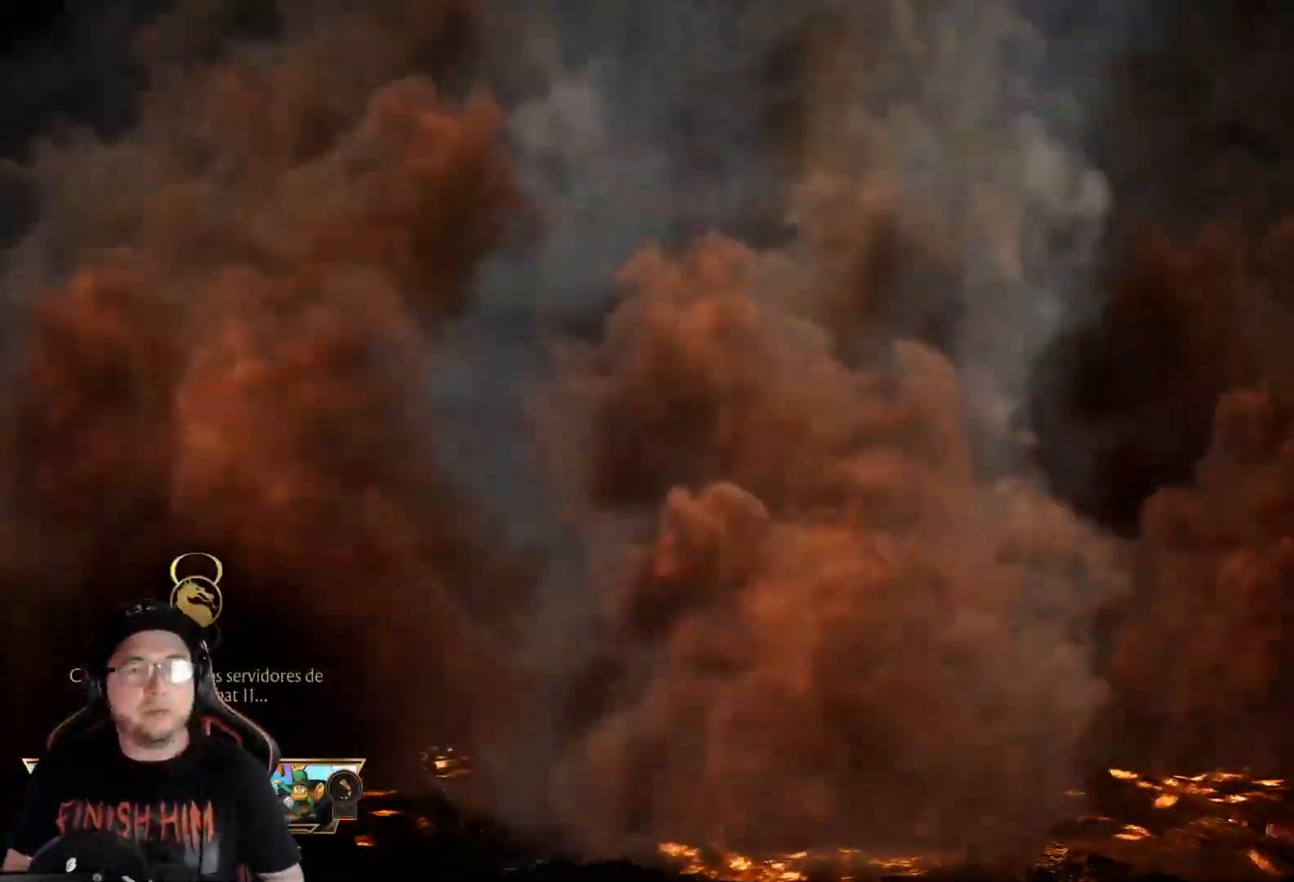
{"buttons": [], "left_stick": "center", "right_stick": "center", "events": []}
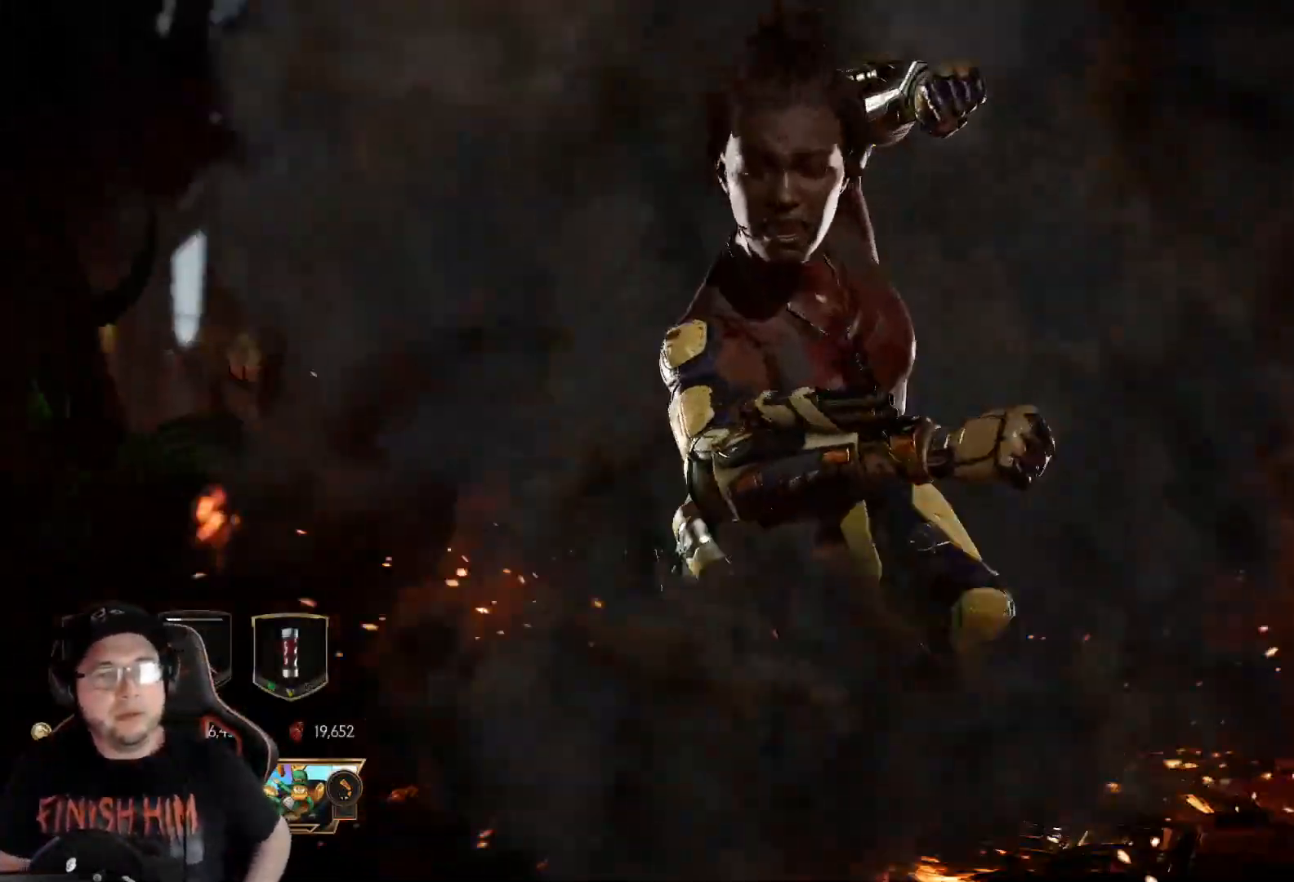
{"buttons": [], "left_stick": "center", "right_stick": "center", "events": [[200, "A", "down"], [301, "A", "up"]]}
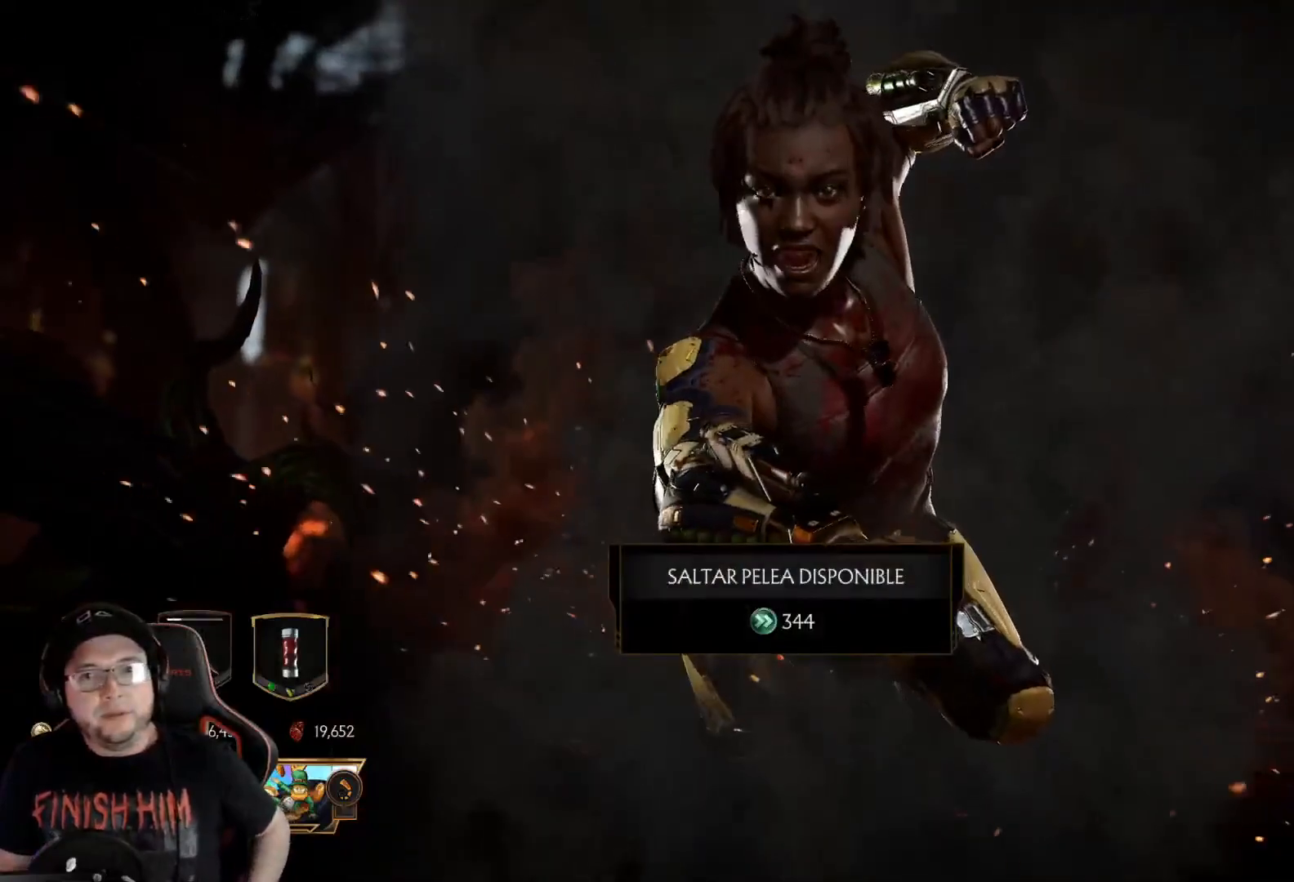
{"buttons": [], "left_stick": "center", "right_stick": "center", "events": []}
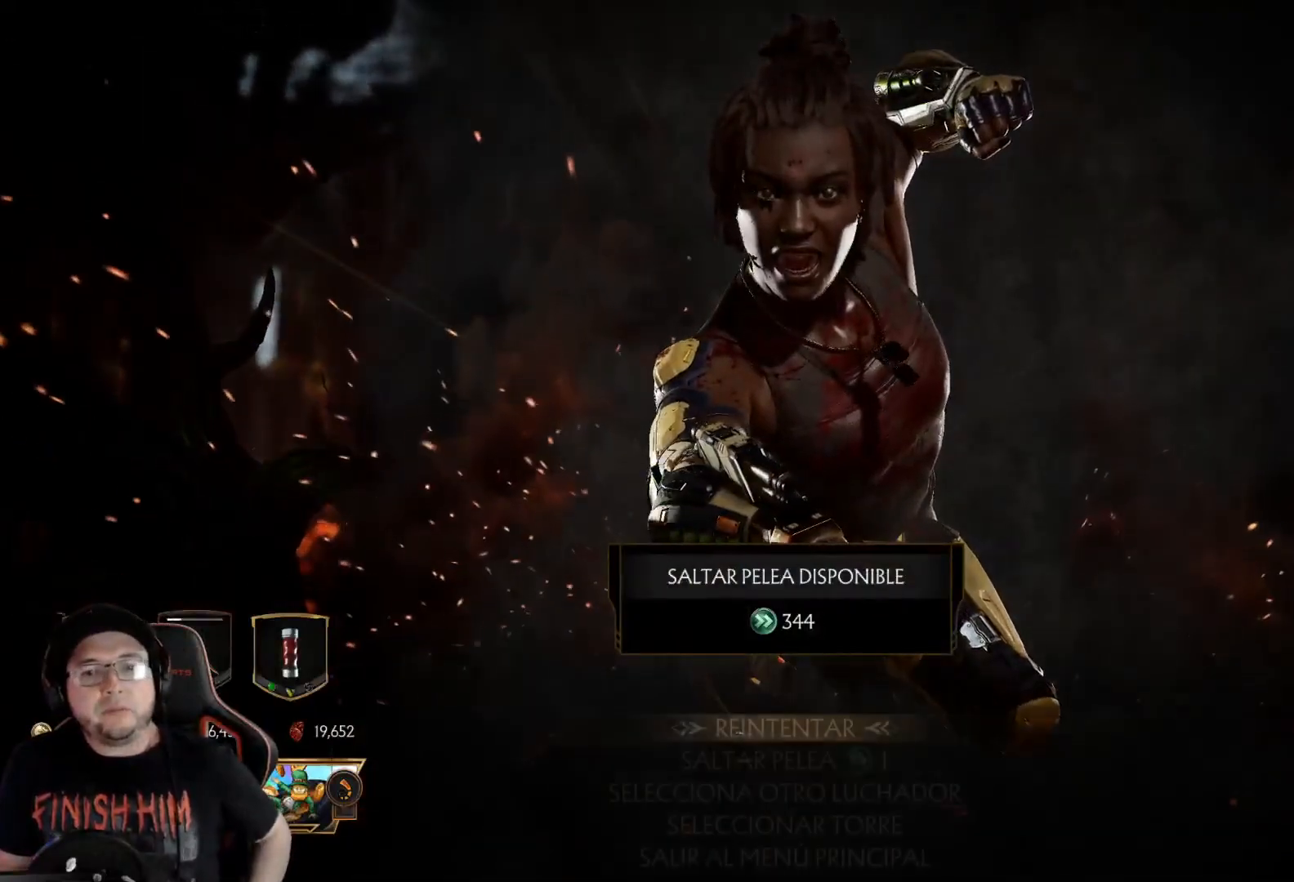
{"buttons": [], "left_stick": "center", "right_stick": "center", "events": [[250, "A", "down"], [334, "A", "up"], [434, "A", "down"], [468, "A", "up"]]}
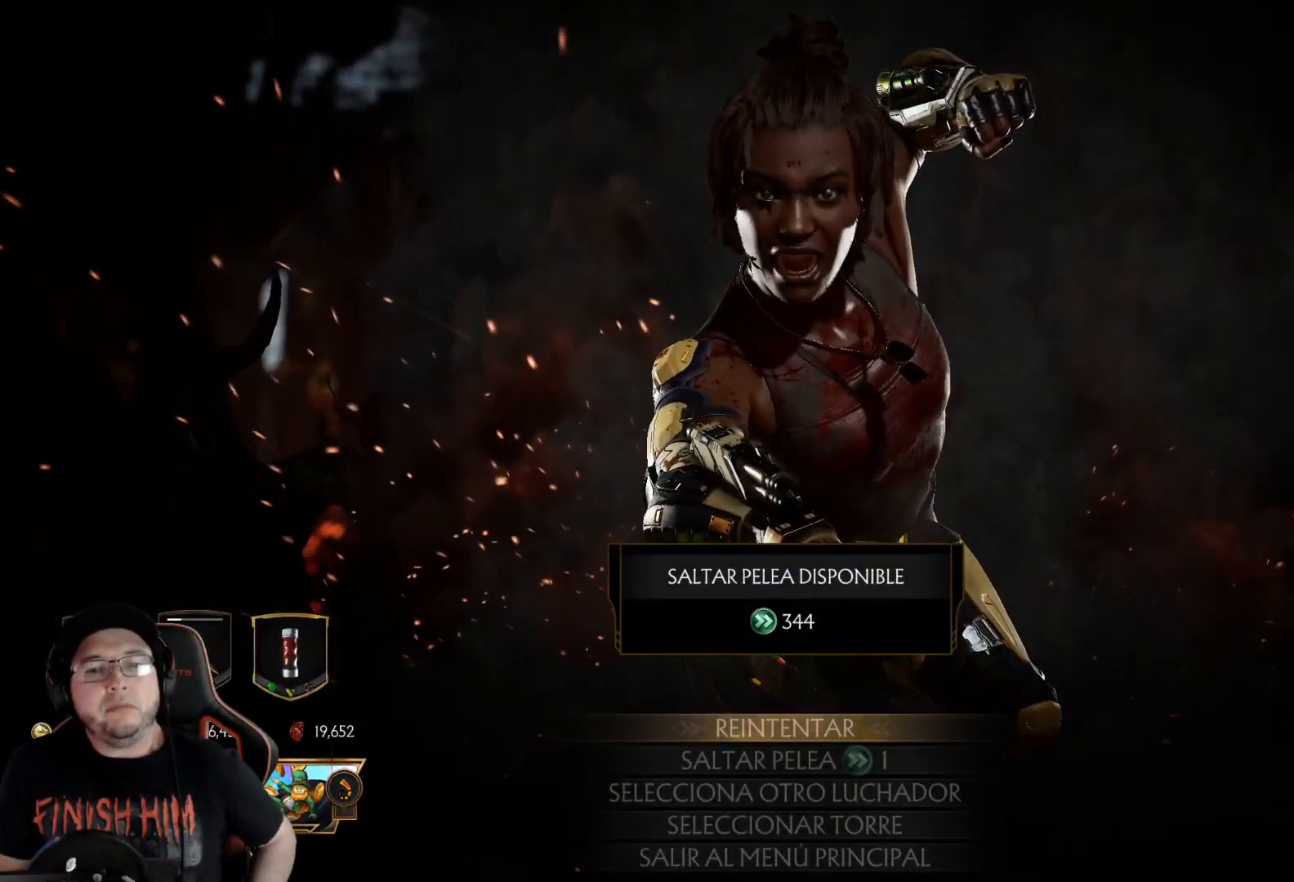
{"buttons": [], "left_stick": "center", "right_stick": "center", "events": [[50, "A", "down"], [117, "A", "up"], [201, "A", "down"], [268, "A", "up"], [368, "A", "down"], [418, "A", "up"]]}
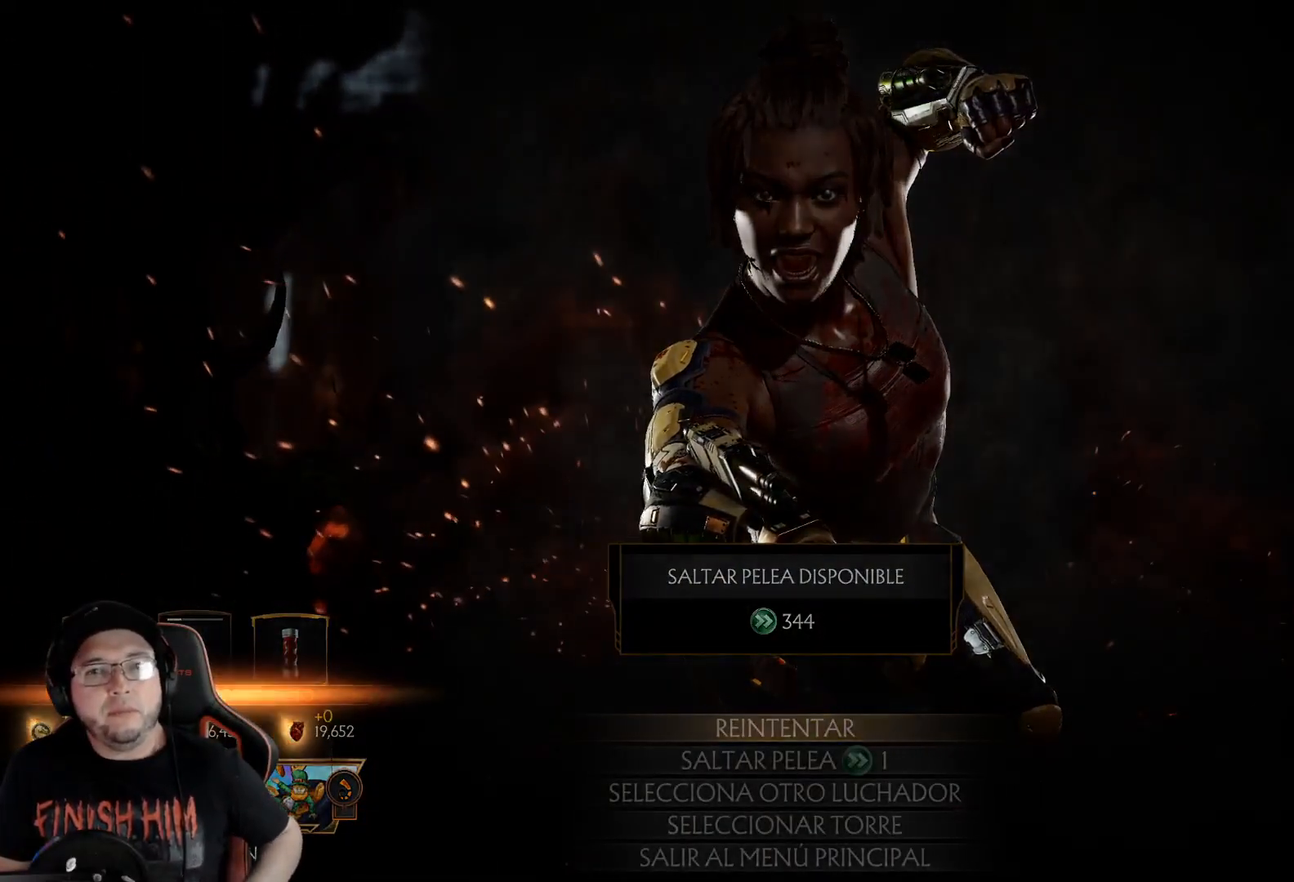
{"buttons": [], "left_stick": "center", "right_stick": "center", "events": []}
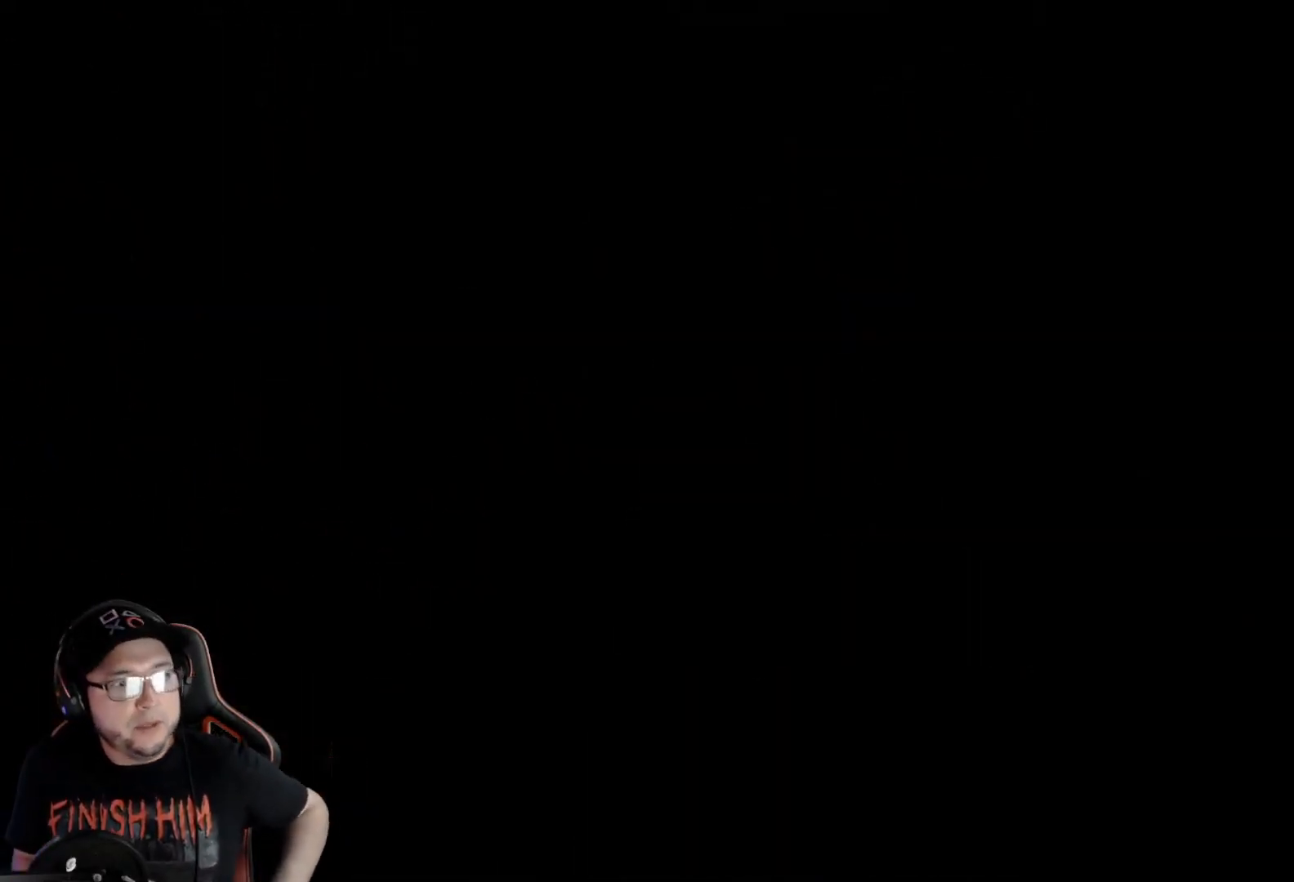
{"buttons": [], "left_stick": "center", "right_stick": "center", "events": []}
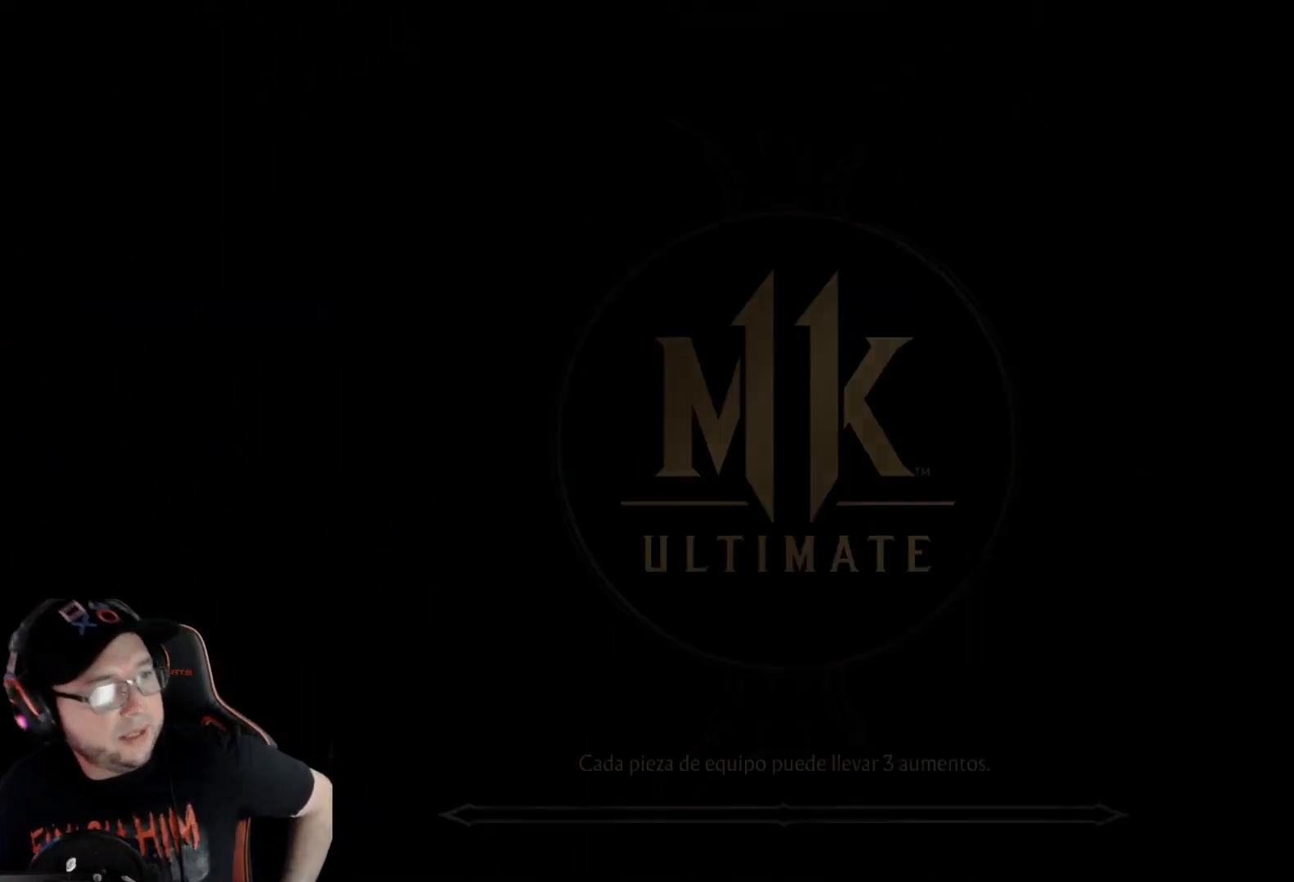
{"buttons": [], "left_stick": "center", "right_stick": "center", "events": []}